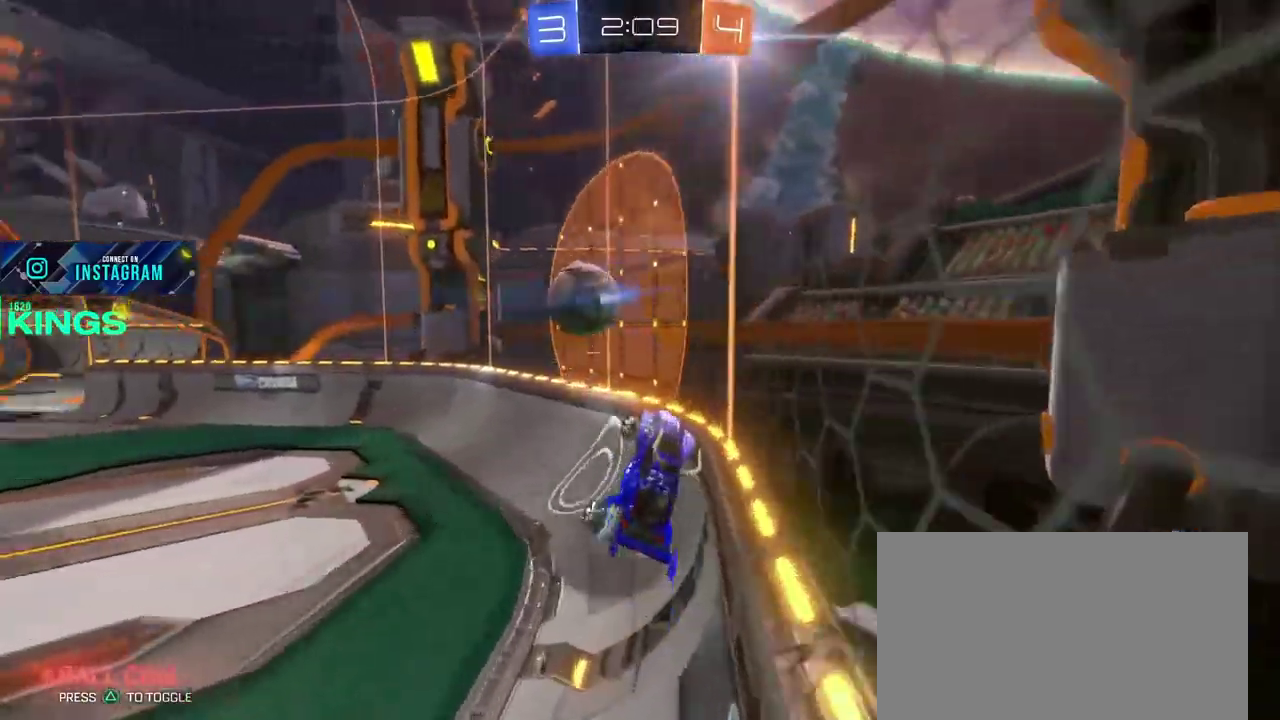
Gameplay with a controller (PlayStation layout); each line is a JSON object with the inputs held at the frame after it. "events" lists button and stick changes between this image and that frame as [ms after this image, input, new state], when the widget could be followed in between. This document gives stick clicks only as held states, not as events.
{"buttons": ["CIRCLE", "R2"], "left_stick": "up-left", "right_stick": "center"}
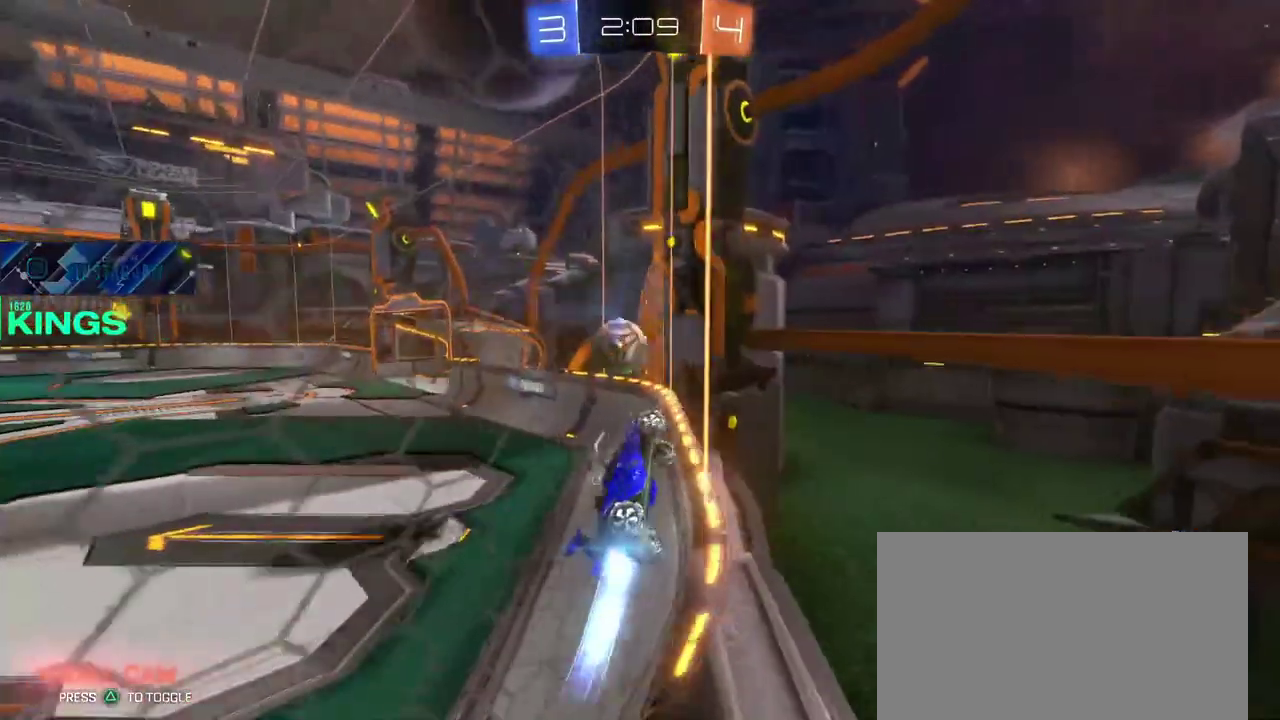
{"buttons": ["CIRCLE", "R2"], "left_stick": "up-left", "right_stick": "center"}
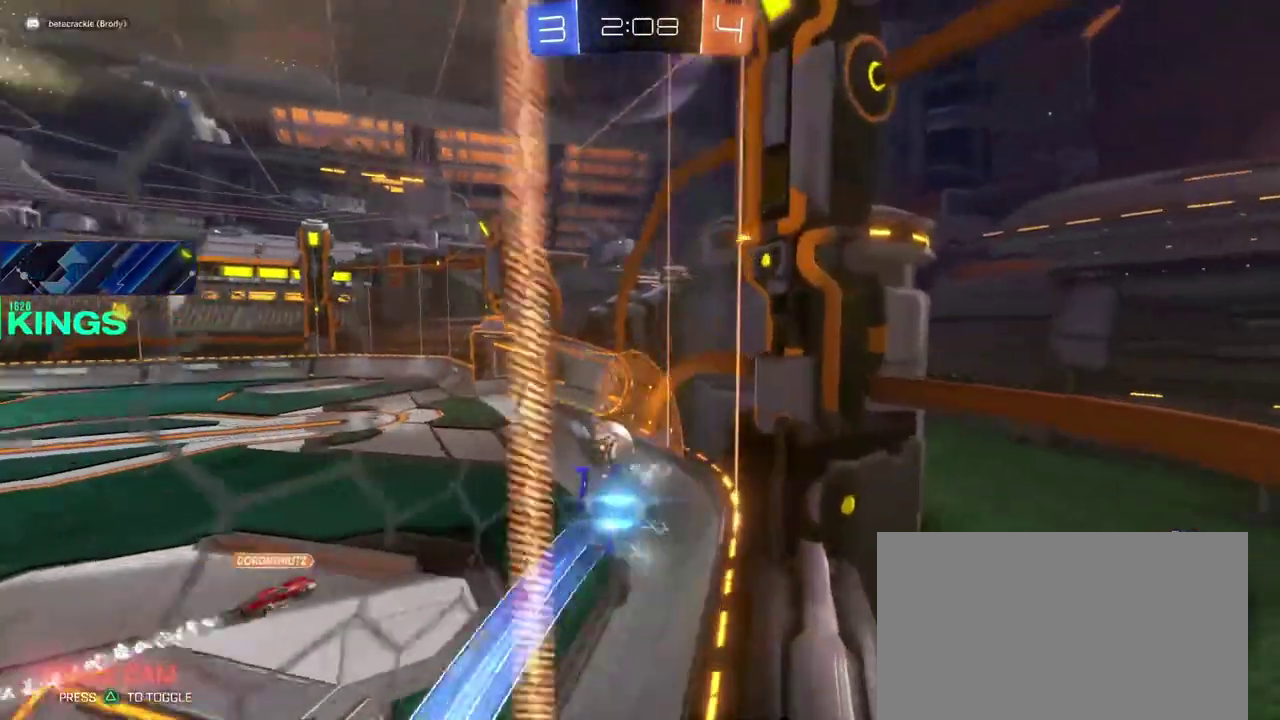
{"buttons": ["CIRCLE", "R2"], "left_stick": "center", "right_stick": "center", "events": [[467, "left_stick", "center"]]}
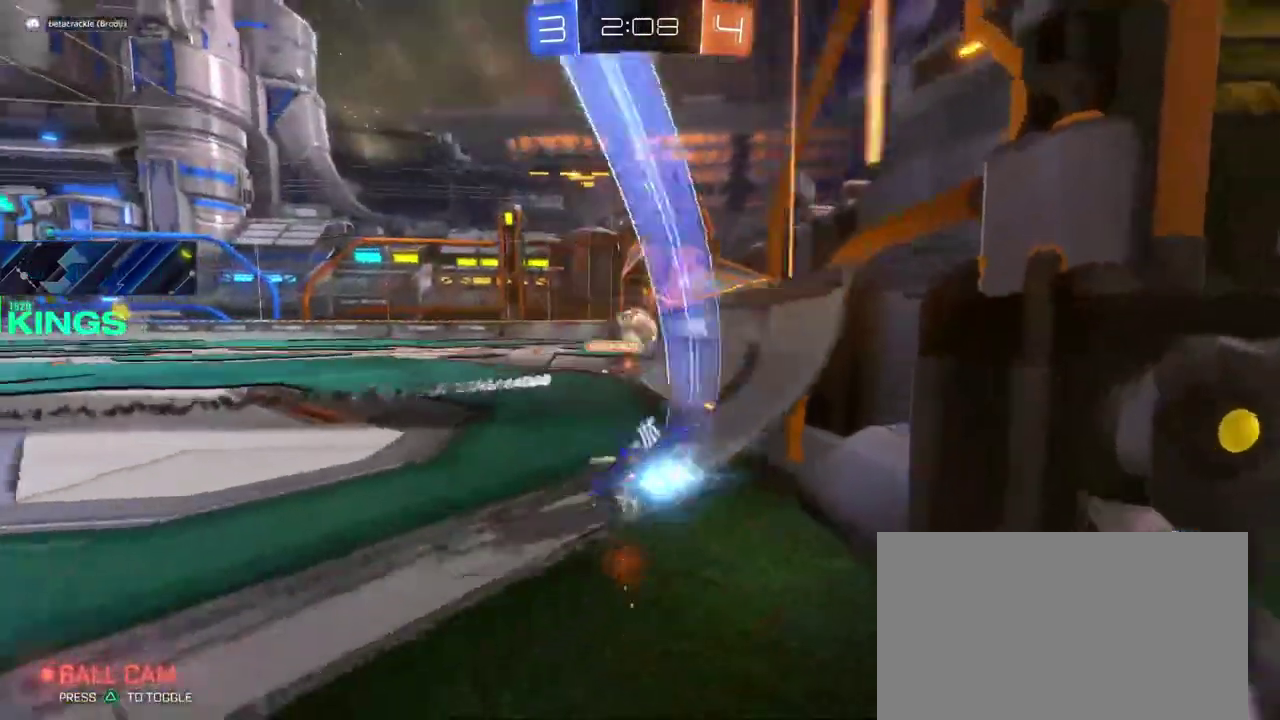
{"buttons": ["CIRCLE", "R2"], "left_stick": "center", "right_stick": "center", "events": []}
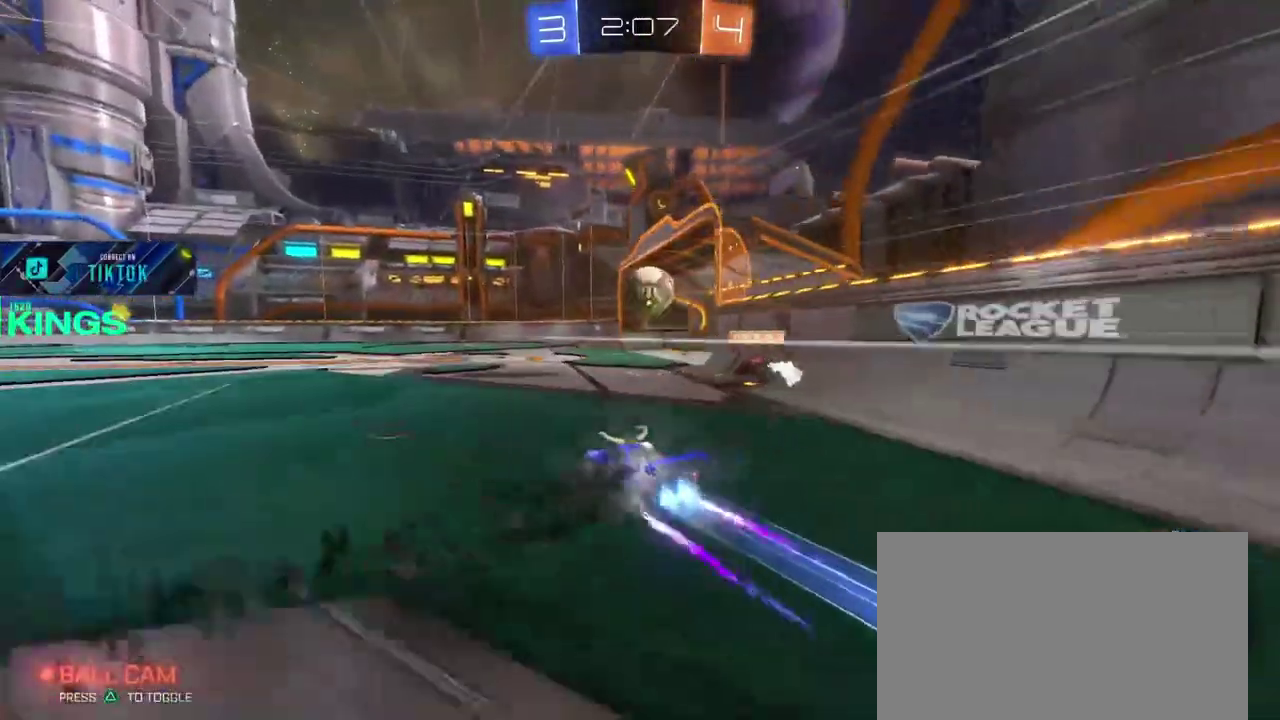
{"buttons": ["CIRCLE", "R2"], "left_stick": "center", "right_stick": "center", "events": []}
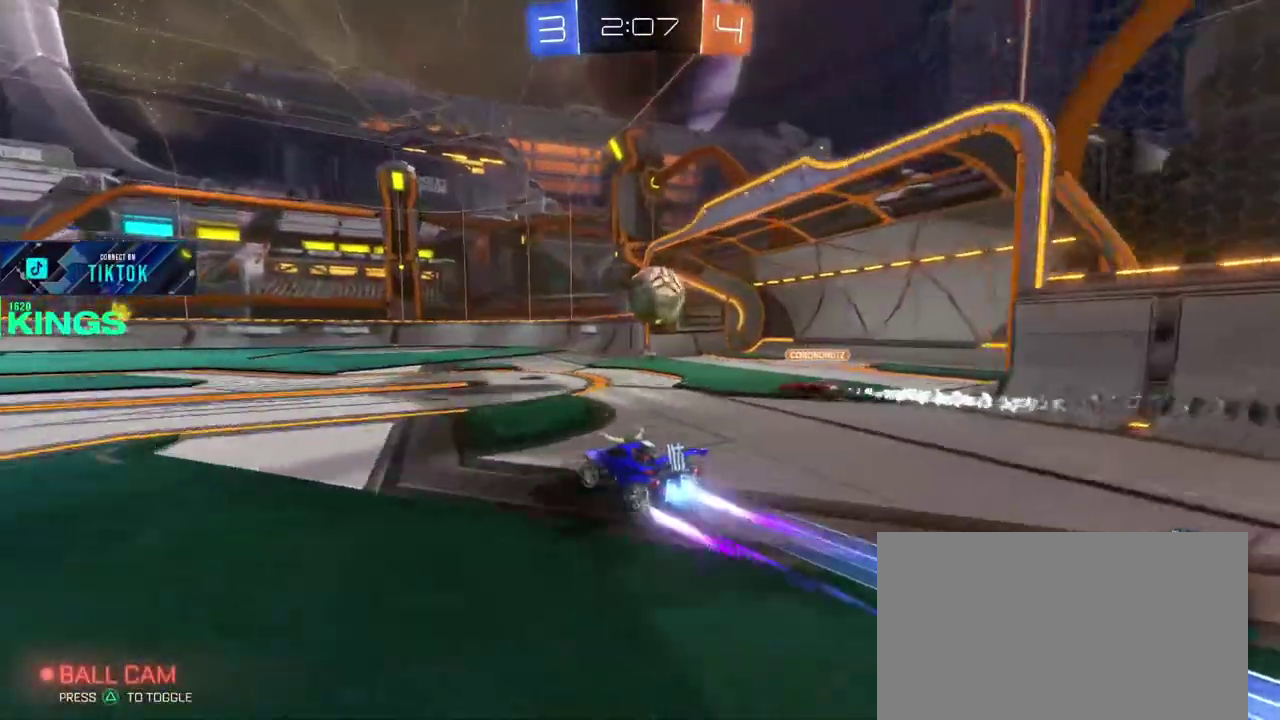
{"buttons": ["CROSS", "CIRCLE", "R2"], "left_stick": "center", "right_stick": "center", "events": [[50, "left_stick", "right"], [150, "left_stick", "center"], [300, "left_stick", "right"], [367, "left_stick", "center"], [500, "CROSS", "down"]]}
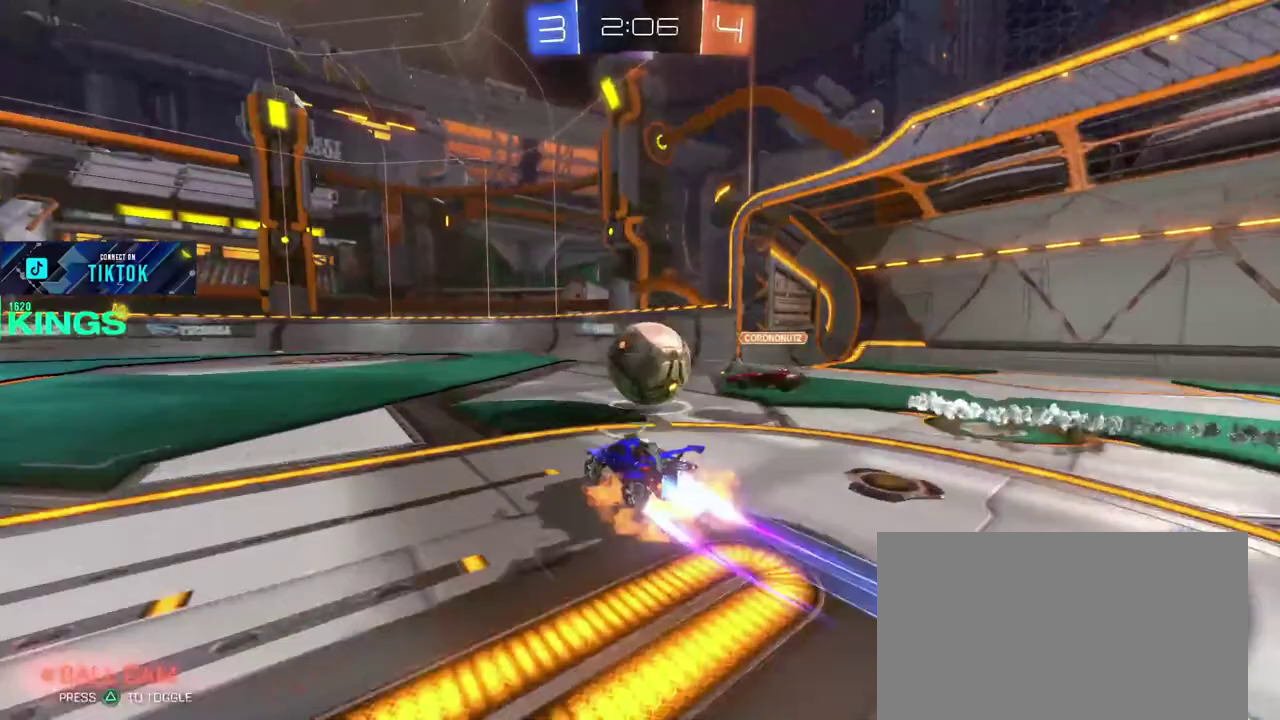
{"buttons": ["CIRCLE", "R2"], "left_stick": "up-left", "right_stick": "center", "events": [[100, "CROSS", "up"], [450, "left_stick", "up-left"]]}
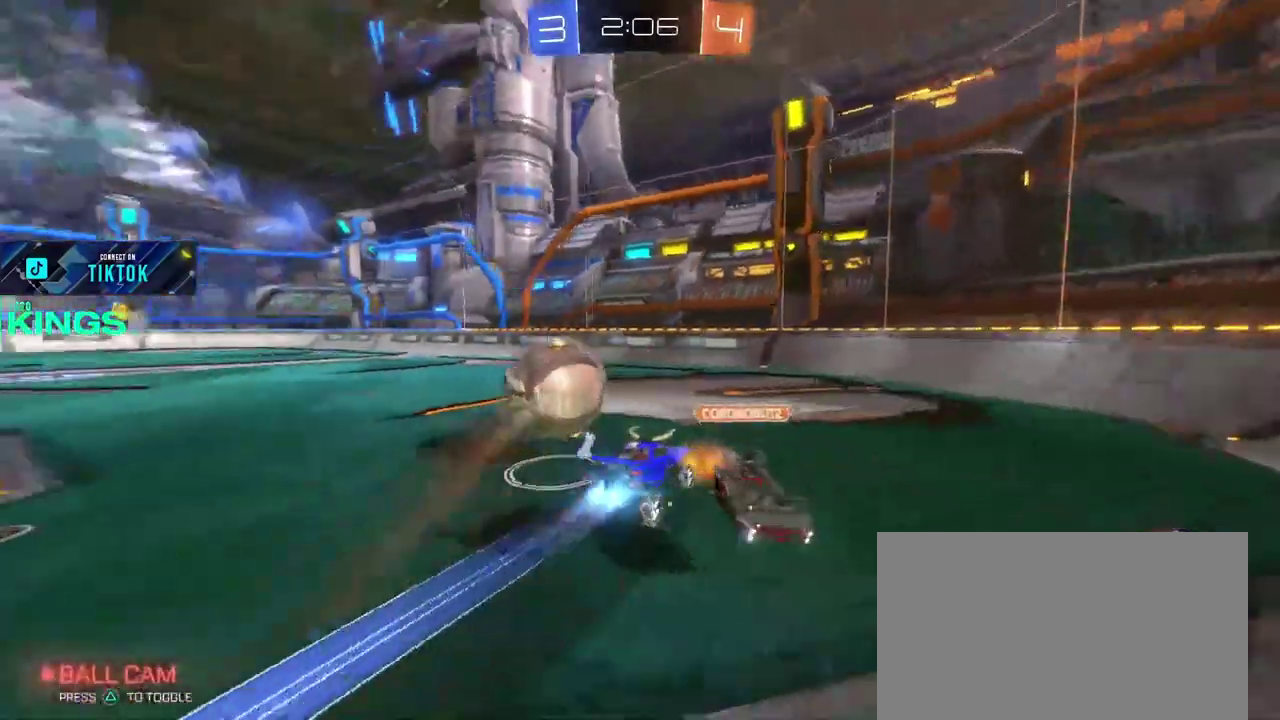
{"buttons": ["R2"], "left_stick": "up-right", "right_stick": "center", "events": [[17, "left_stick", "down-right"], [100, "CIRCLE", "up"], [117, "left_stick", "center"], [317, "left_stick", "up-right"]]}
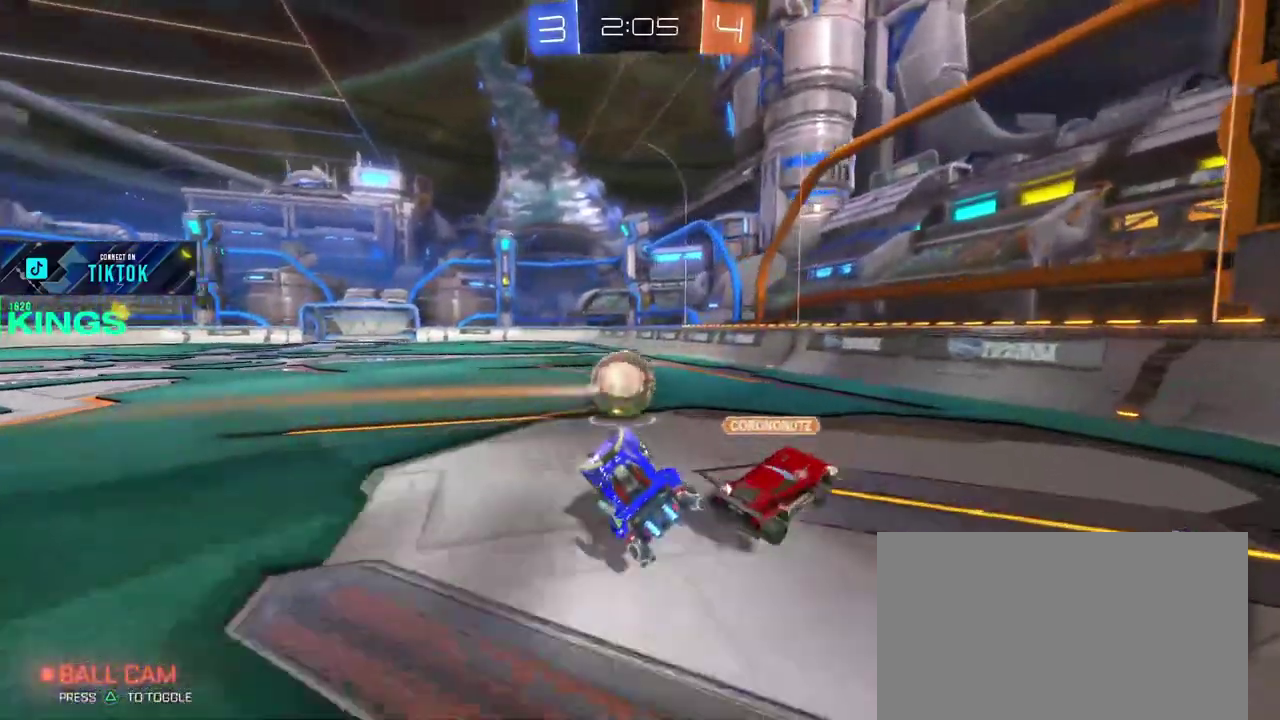
{"buttons": ["CIRCLE", "R2"], "left_stick": "center", "right_stick": "center", "events": [[250, "CIRCLE", "down"], [367, "left_stick", "center"]]}
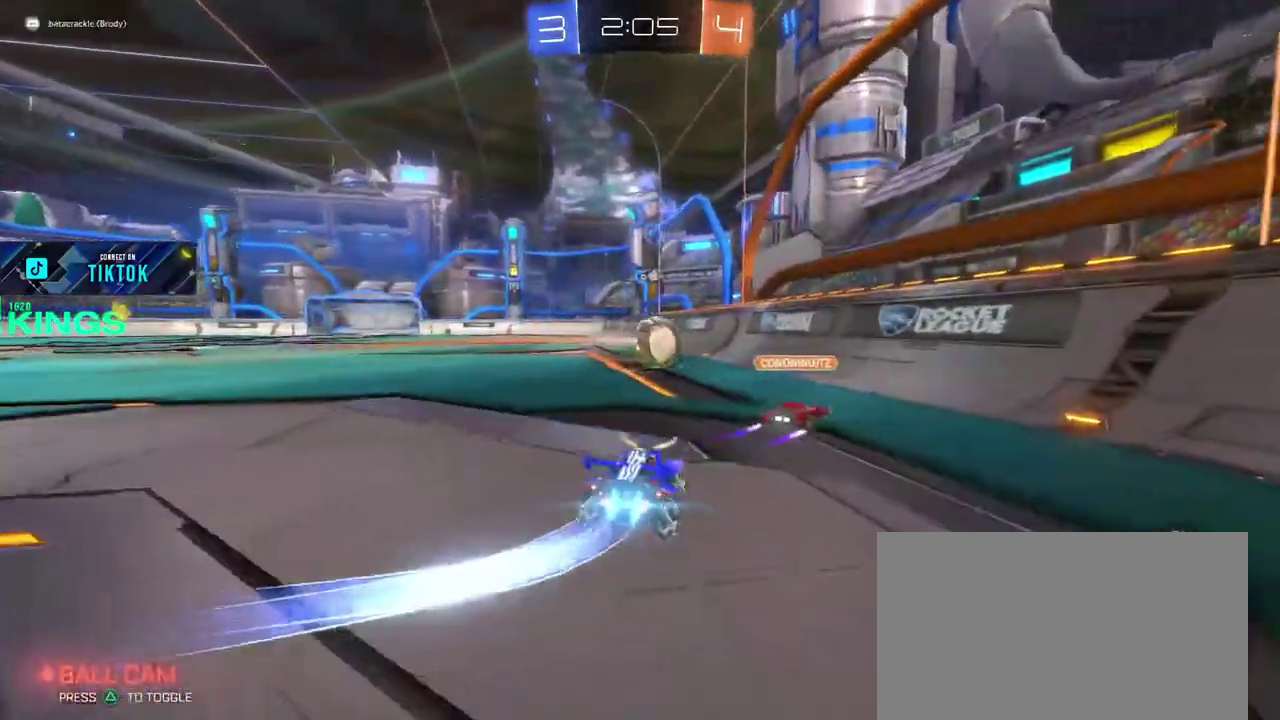
{"buttons": ["CIRCLE", "R2"], "left_stick": "center", "right_stick": "center", "events": [[83, "left_stick", "left"], [217, "left_stick", "center"], [383, "left_stick", "left"], [467, "left_stick", "center"]]}
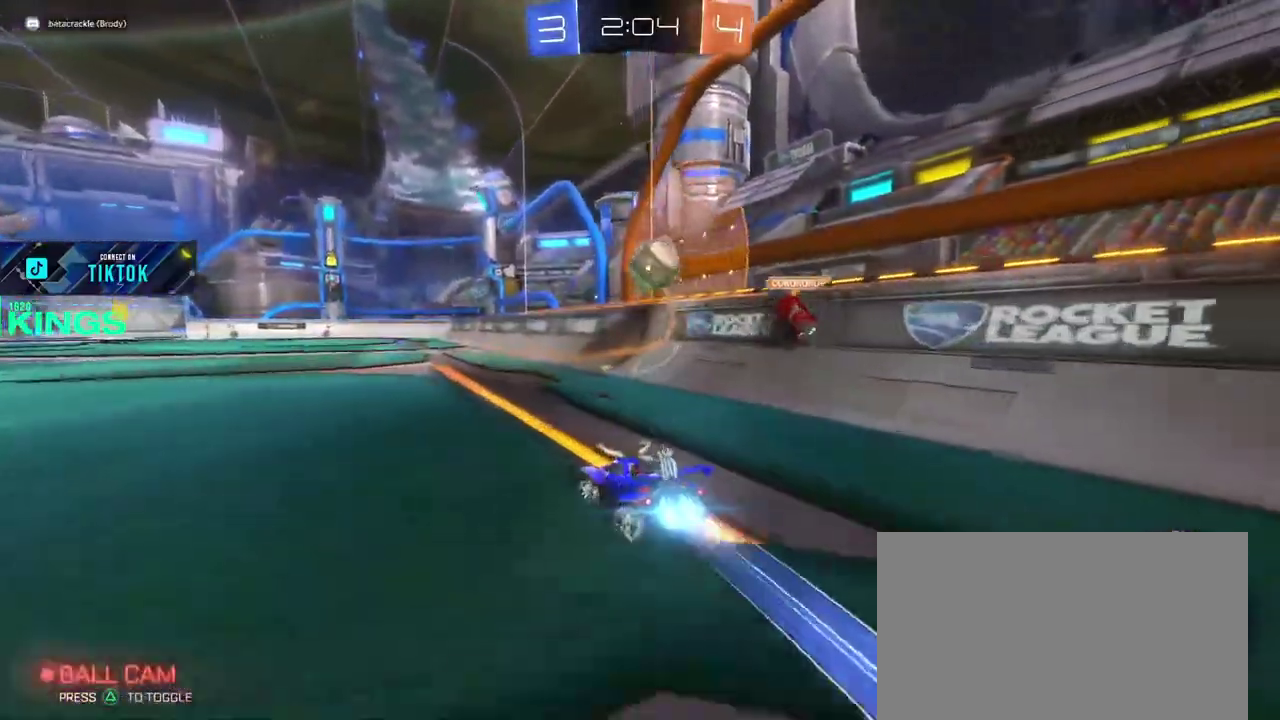
{"buttons": ["CIRCLE", "R2"], "left_stick": "center", "right_stick": "center", "events": []}
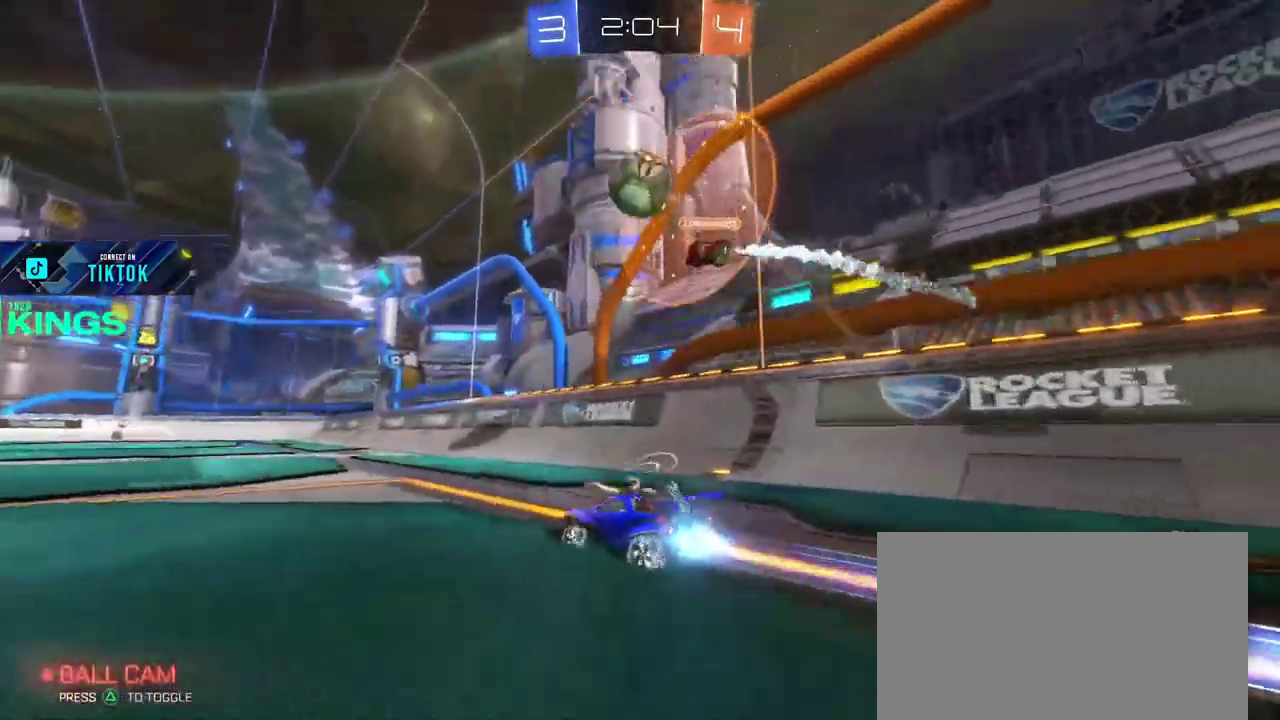
{"buttons": ["CIRCLE", "R2"], "left_stick": "center", "right_stick": "center", "events": []}
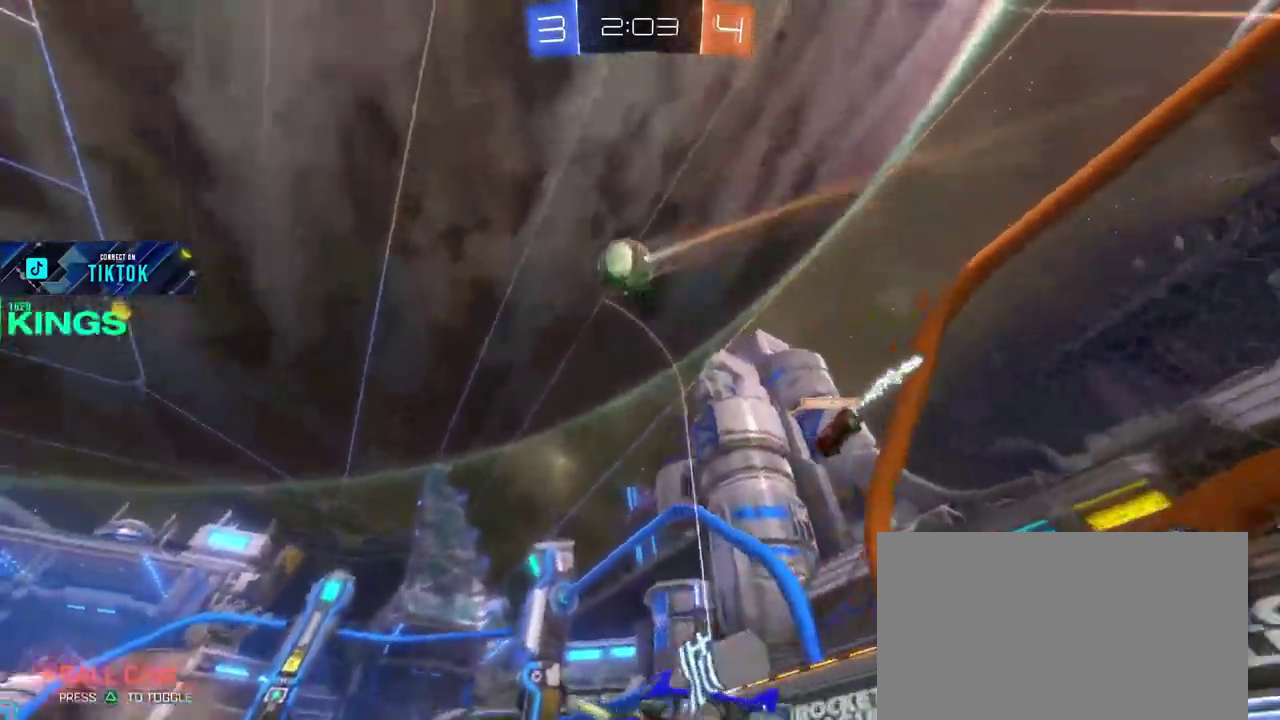
{"buttons": ["R2"], "left_stick": "center", "right_stick": "center", "events": [[150, "CIRCLE", "up"], [233, "TRIANGLE", "down"], [317, "TRIANGLE", "up"]]}
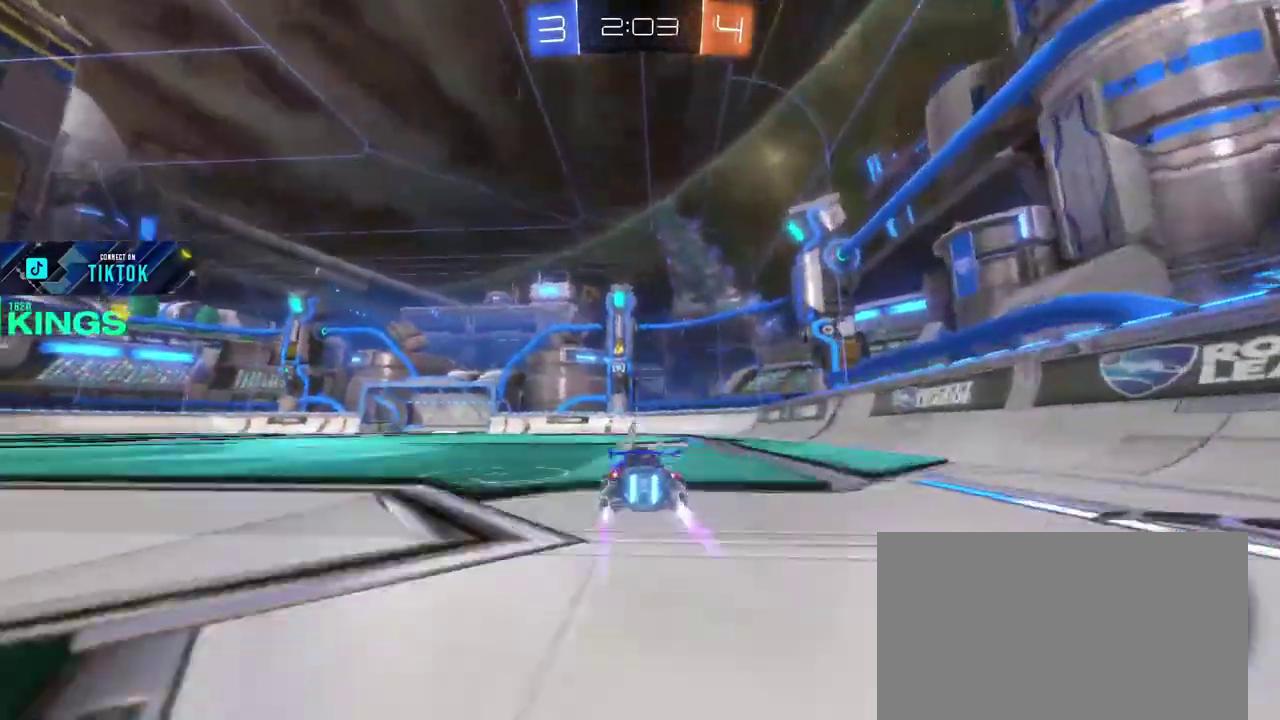
{"buttons": ["R2"], "left_stick": "center", "right_stick": "center", "events": []}
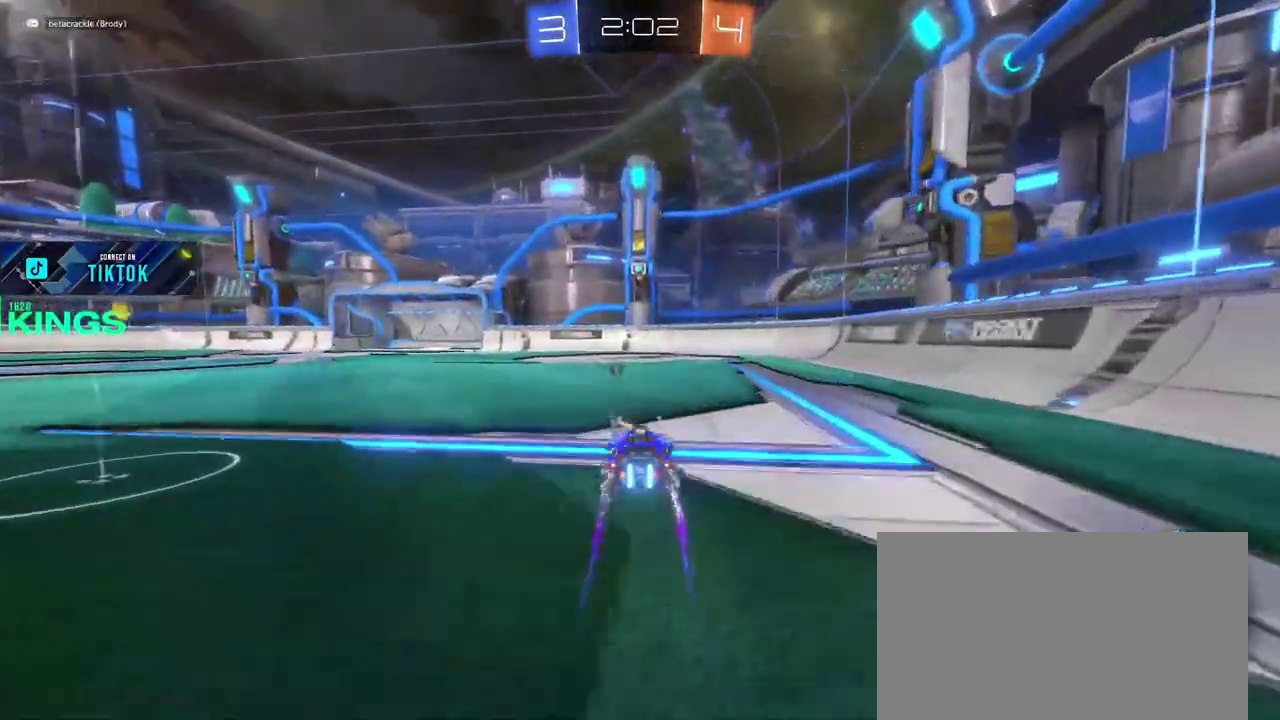
{"buttons": ["R2"], "left_stick": "center", "right_stick": "center", "events": [[33, "TRIANGLE", "down"], [117, "left_stick", "up-left"], [133, "TRIANGLE", "up"], [183, "CIRCLE", "down"], [417, "left_stick", "left"], [483, "CIRCLE", "up"], [483, "left_stick", "center"]]}
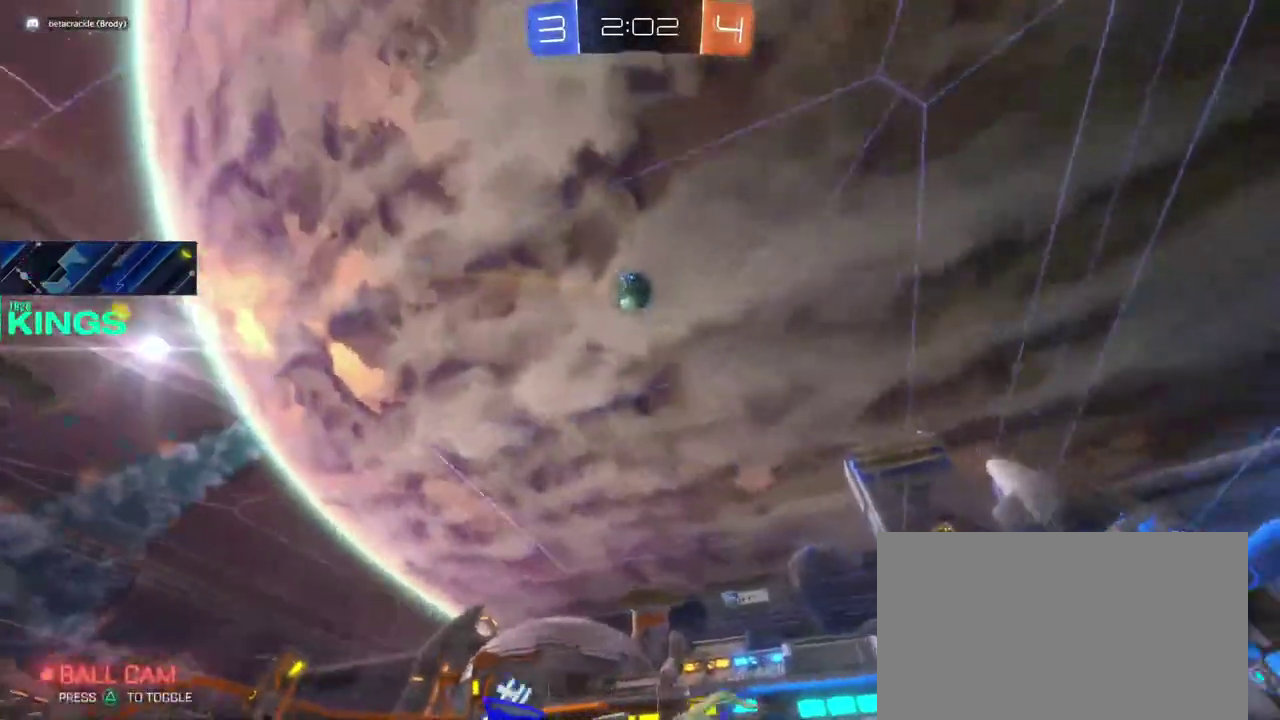
{"buttons": [], "left_stick": "center", "right_stick": "center", "events": [[50, "left_stick", "right"], [167, "left_stick", "center"], [250, "left_stick", "left"], [283, "R2", "up"], [450, "left_stick", "center"]]}
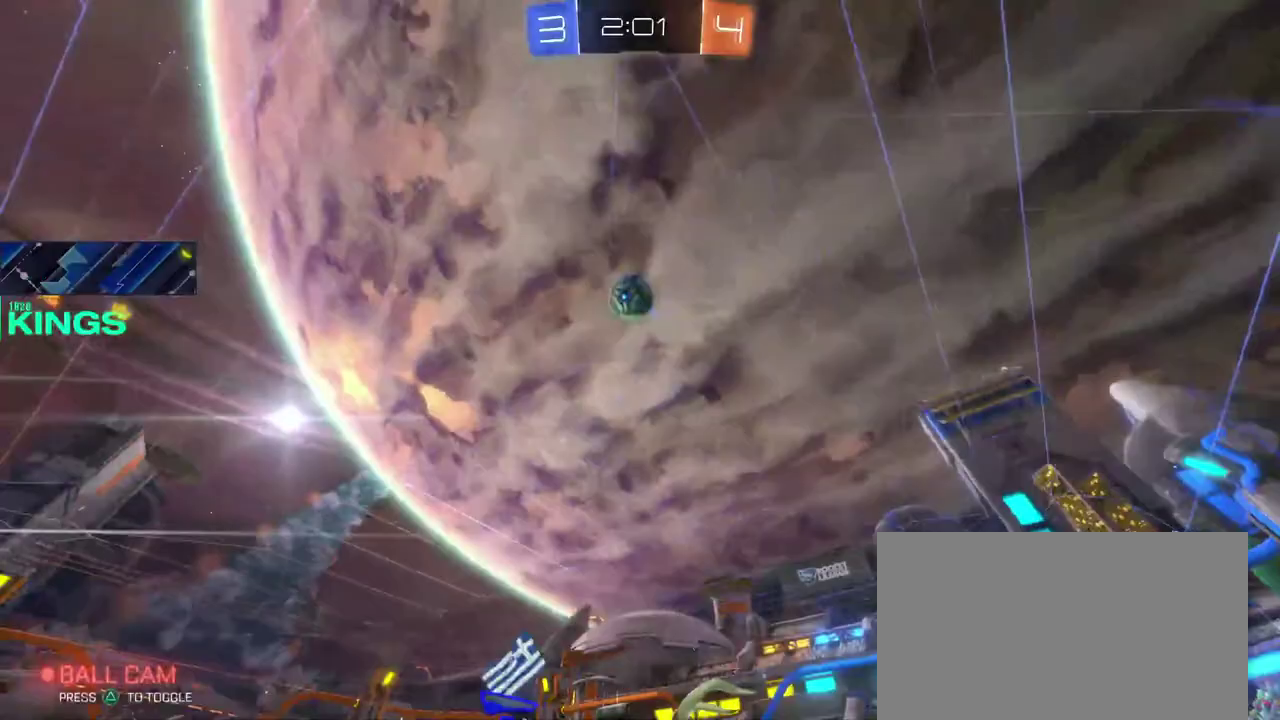
{"buttons": [], "left_stick": "left", "right_stick": "center", "events": [[83, "left_stick", "right"], [317, "left_stick", "center"], [400, "left_stick", "left"]]}
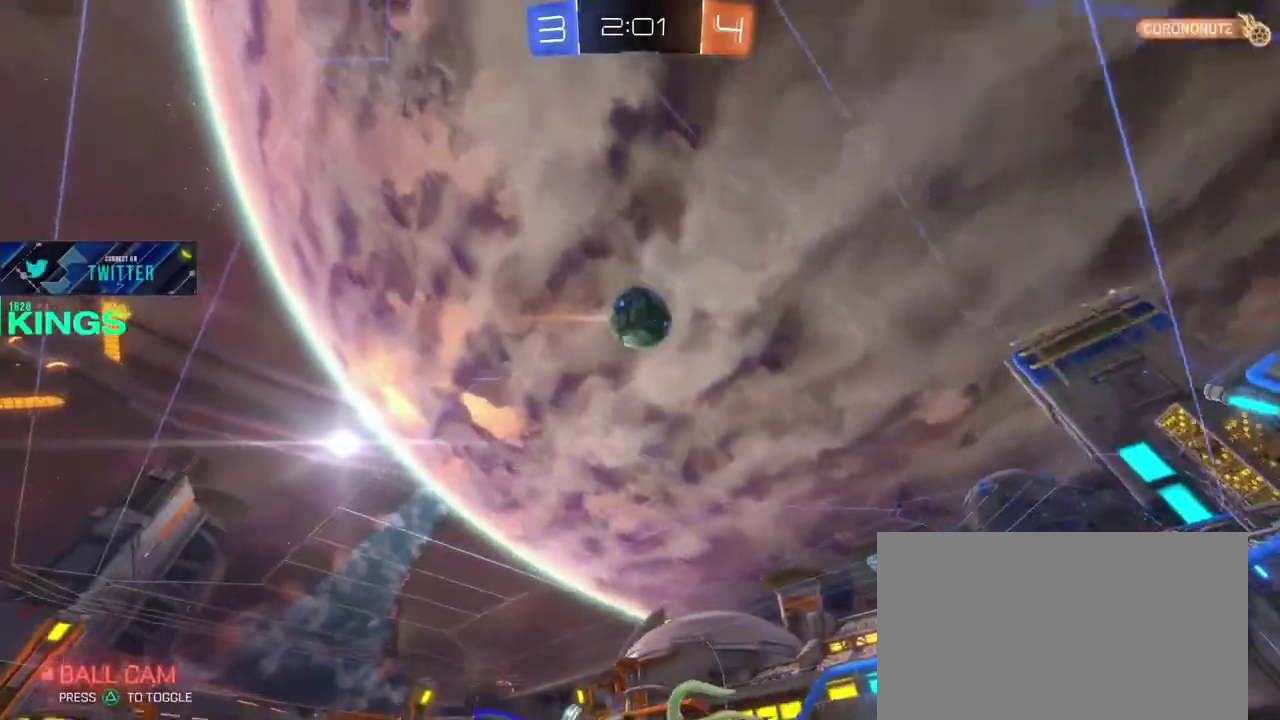
{"buttons": ["CIRCLE", "R2"], "left_stick": "center", "right_stick": "center", "events": [[33, "left_stick", "center"], [50, "L2", "down"], [133, "R2", "down"], [150, "CROSS", "down"], [150, "left_stick", "up-right"], [200, "L2", "up"], [250, "CROSS", "up"], [350, "CIRCLE", "down"], [383, "left_stick", "left"], [450, "left_stick", "center"]]}
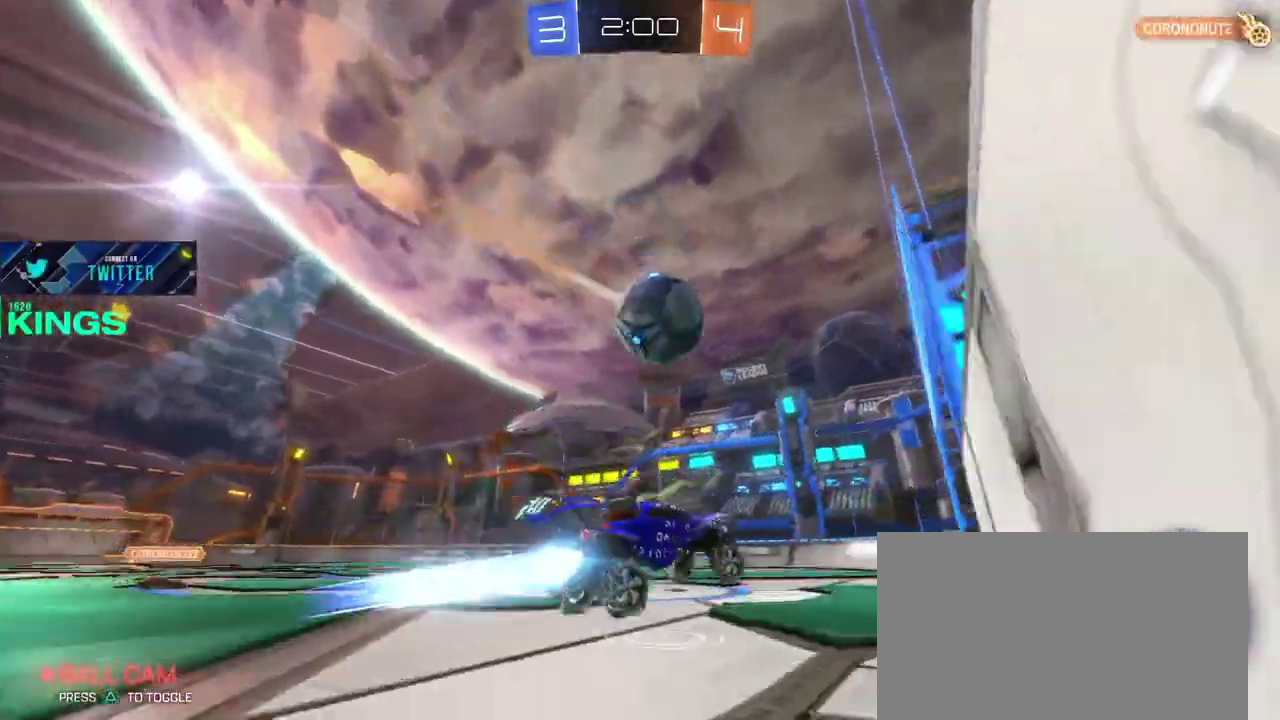
{"buttons": ["CIRCLE", "R2"], "left_stick": "center", "right_stick": "center", "events": [[33, "left_stick", "left"], [317, "left_stick", "center"]]}
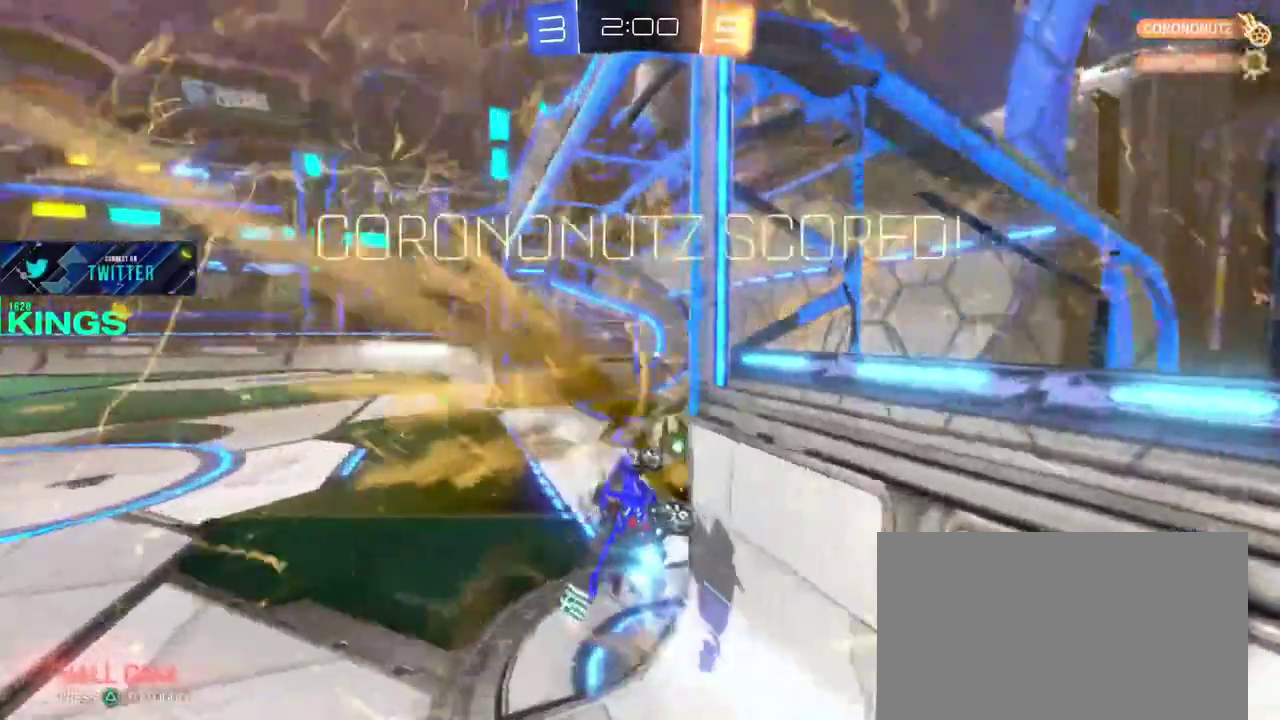
{"buttons": ["R2"], "left_stick": "center", "right_stick": "center", "events": [[500, "CIRCLE", "up"]]}
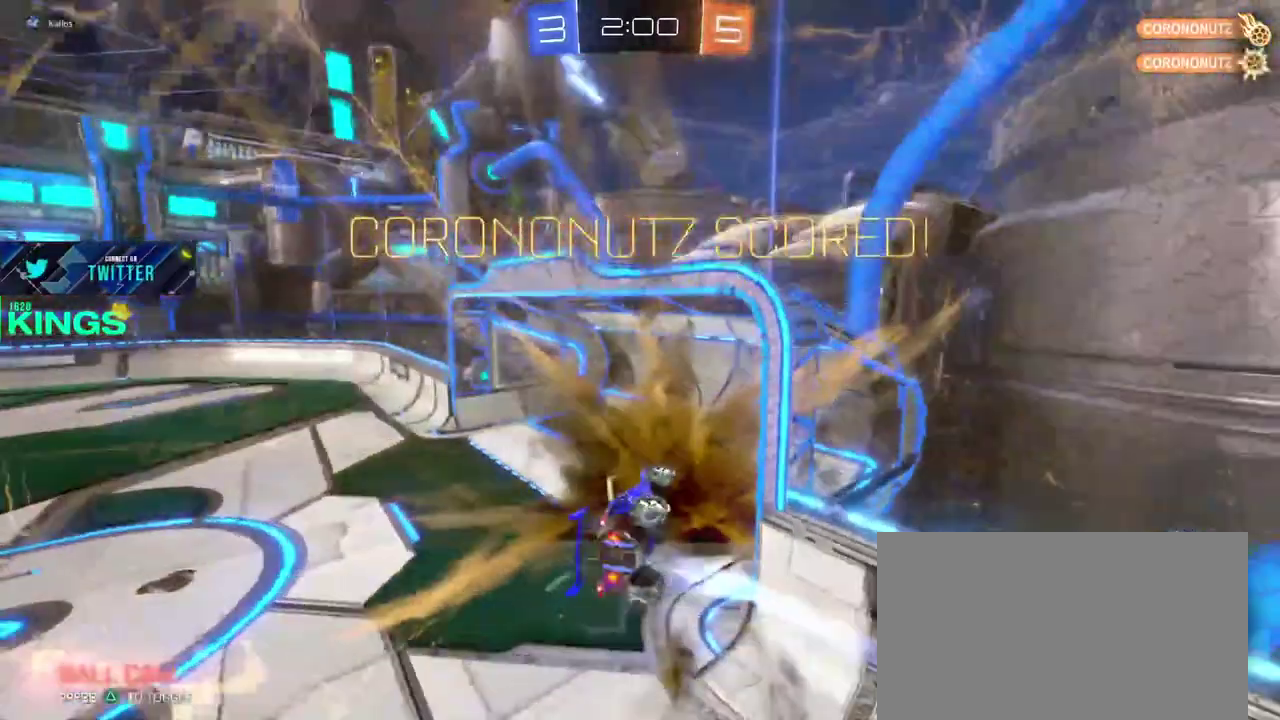
{"buttons": [], "left_stick": "center", "right_stick": "center", "events": [[67, "R2", "up"]]}